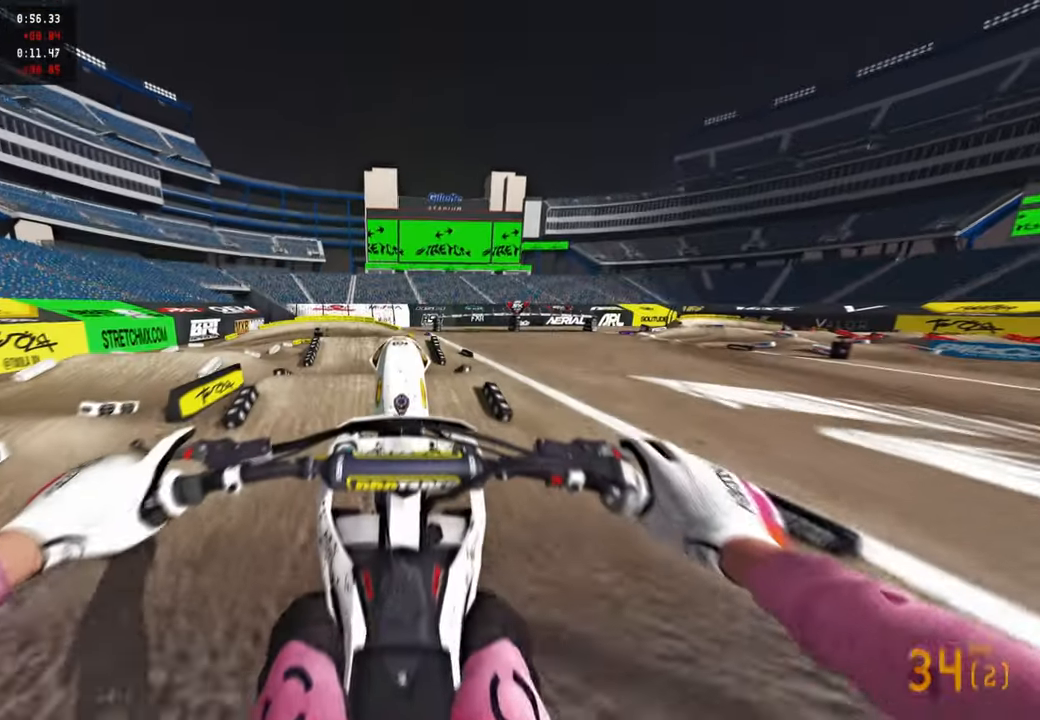
Gameplay with a controller (PlayStation layout); each line is a JSON object with the inputs held at the frame after it. "events" lists button and stick changes between this image and that frame as [ms after this image, input, new state], when the widget could be followed in between.
{"buttons": ["R2"], "left_stick": "center", "right_stick": "down", "events": [[17, "R2", "down"], [67, "R2", "up"], [217, "right_stick", "down"], [483, "R2", "down"]]}
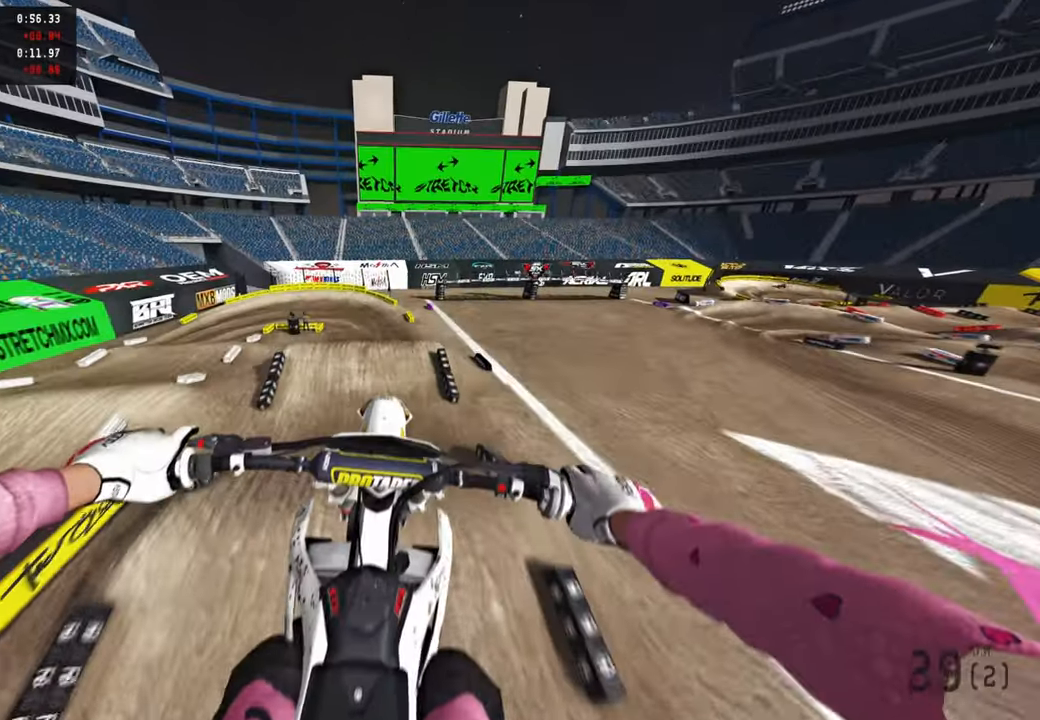
{"buttons": ["R2", "R3"], "left_stick": "center", "right_stick": "up", "events": [[67, "right_stick", "center"], [150, "R1", "down"], [183, "R3", "down"], [300, "R1", "up"], [300, "R3", "up"], [333, "right_stick", "up"], [450, "R3", "down"]]}
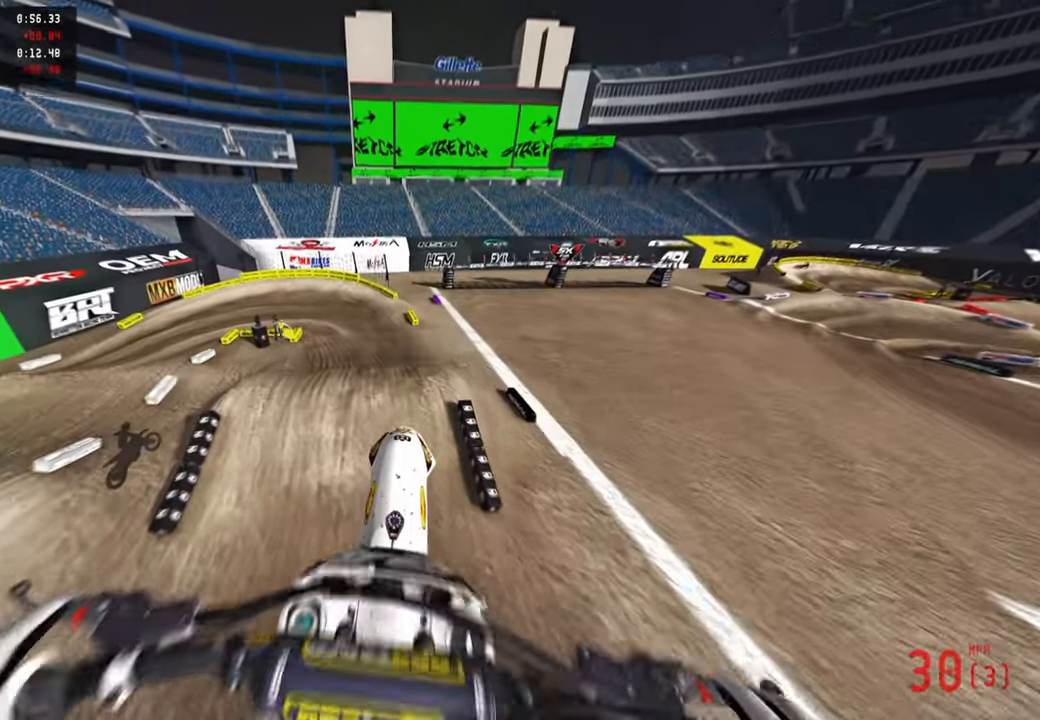
{"buttons": ["R2"], "left_stick": "center", "right_stick": "up", "events": [[117, "R3", "up"]]}
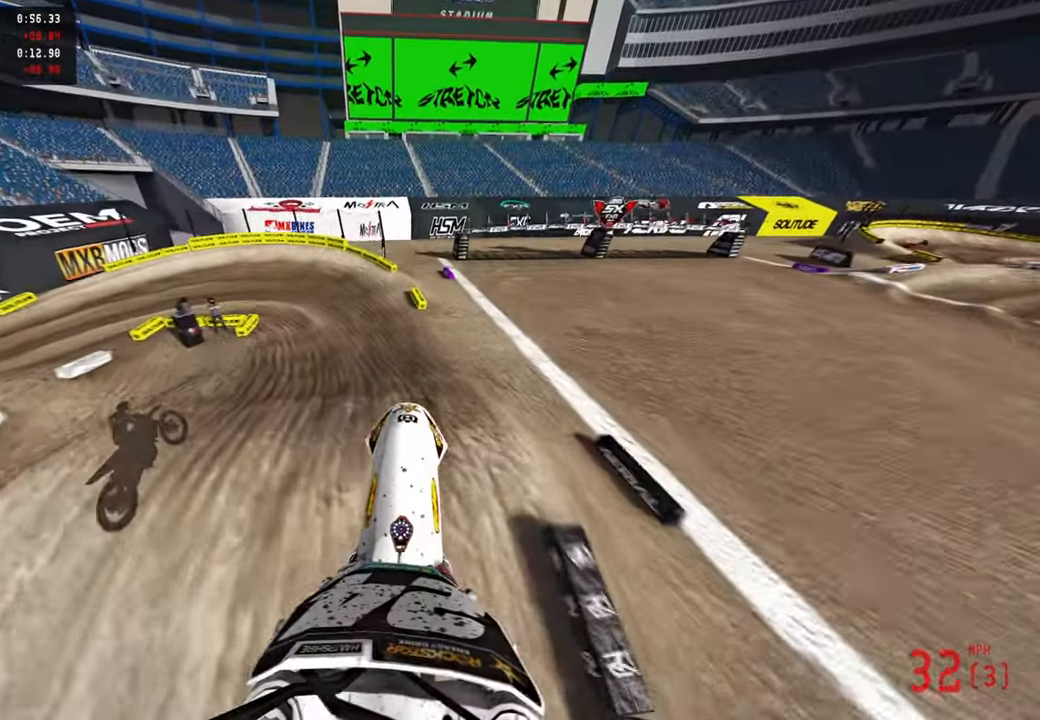
{"buttons": ["R2"], "left_stick": "up", "right_stick": "down-left", "events": [[83, "left_stick", "up"], [100, "right_stick", "center"], [167, "right_stick", "down-left"], [233, "R3", "down"], [350, "R3", "up"]]}
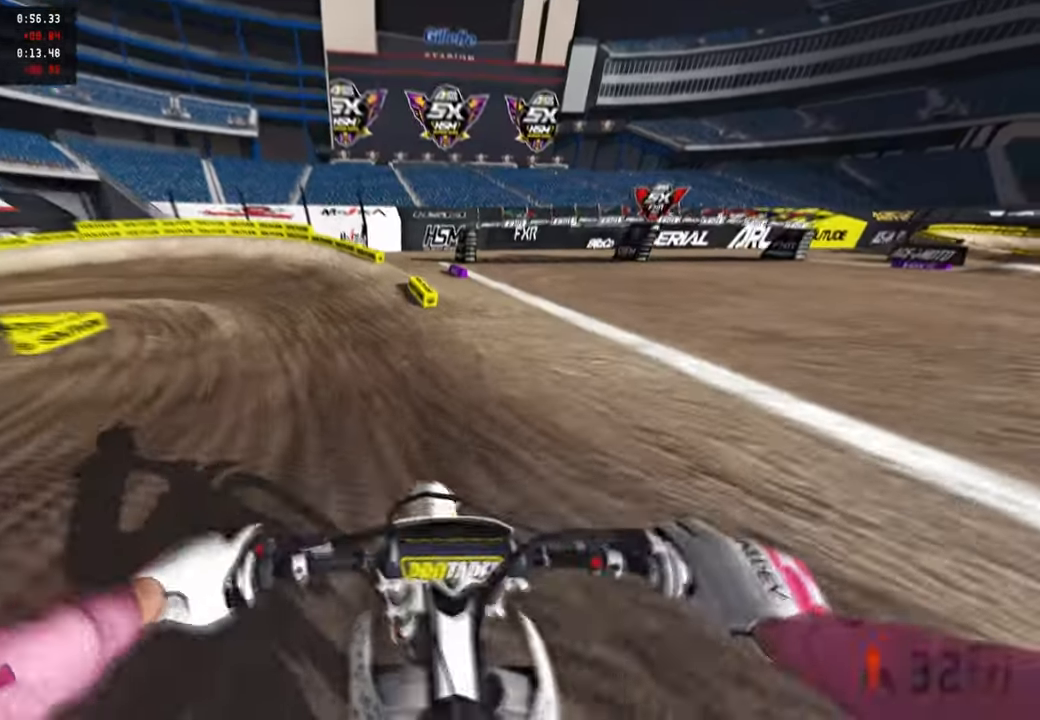
{"buttons": ["R2"], "left_stick": "up-left", "right_stick": "center", "events": [[83, "right_stick", "left"], [183, "left_stick", "up-left"], [183, "right_stick", "center"]]}
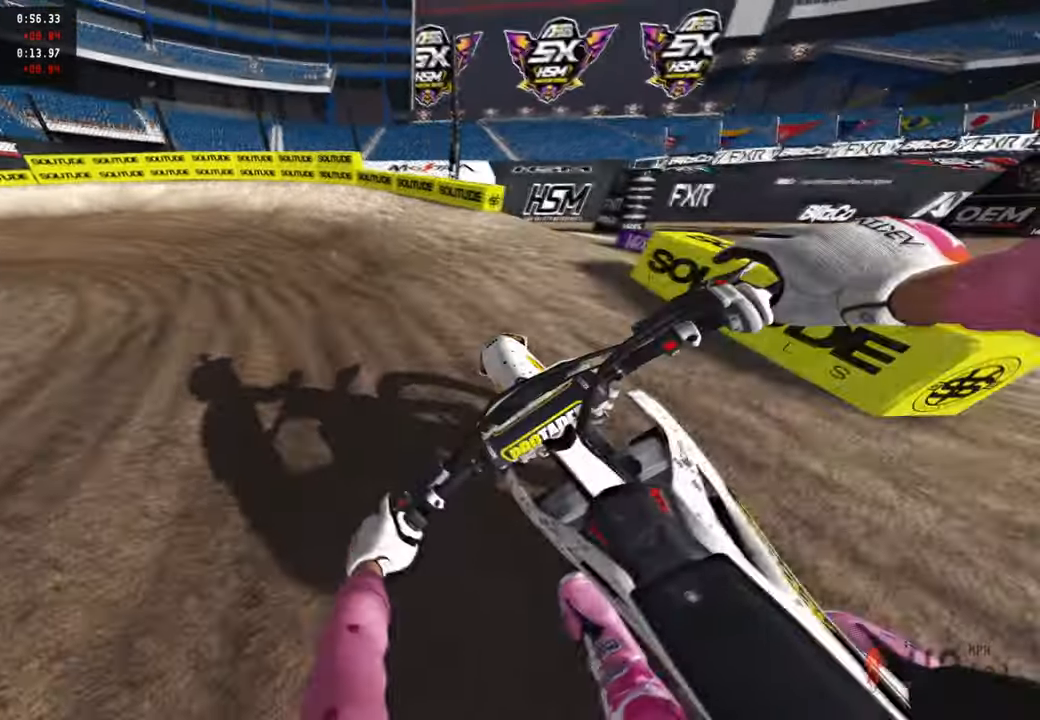
{"buttons": ["R2"], "left_stick": "up-left", "right_stick": "up-right", "events": [[17, "R2", "up"], [233, "R2", "down"], [300, "right_stick", "right"], [450, "right_stick", "up-right"]]}
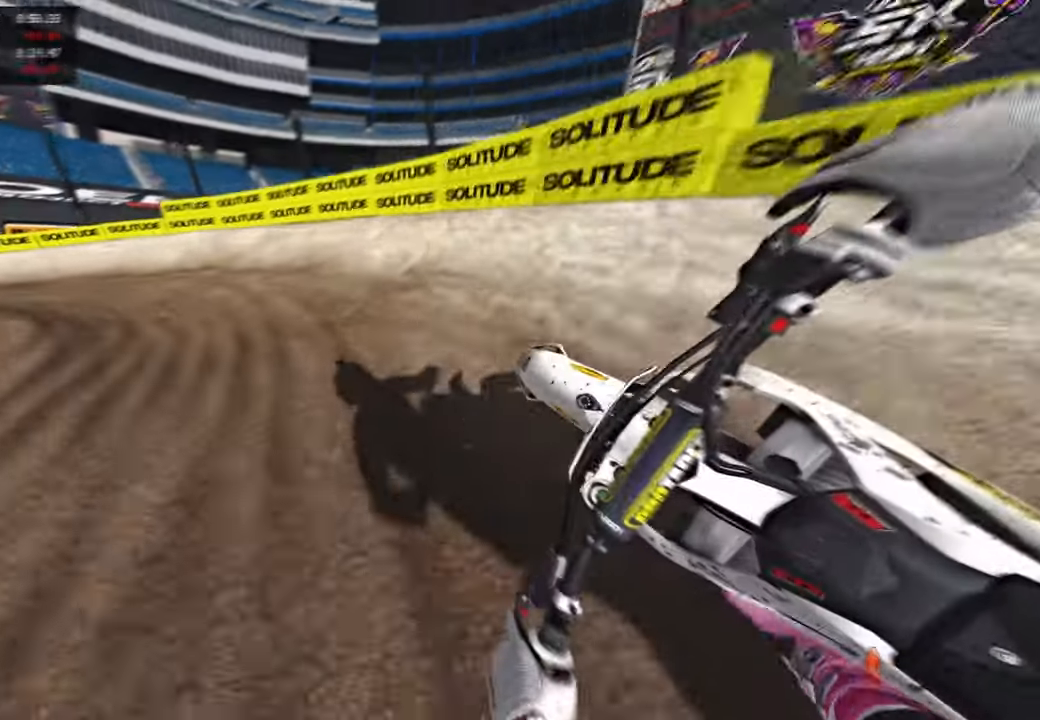
{"buttons": ["R2"], "left_stick": "up-left", "right_stick": "up-right", "events": []}
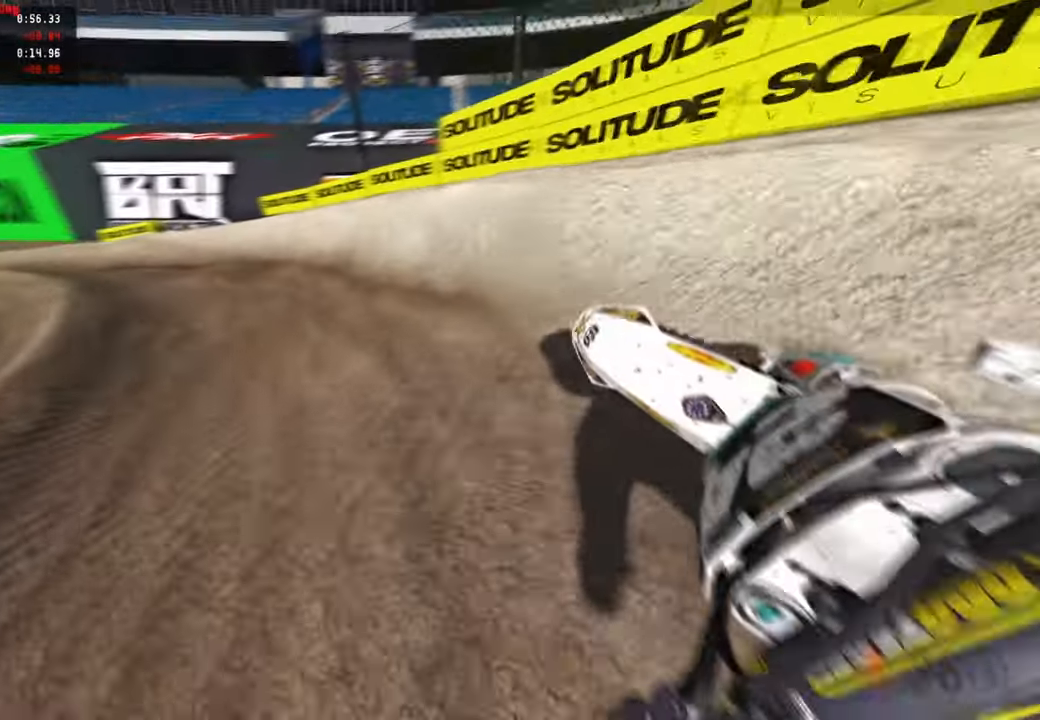
{"buttons": ["R2"], "left_stick": "up-left", "right_stick": "up-right", "events": []}
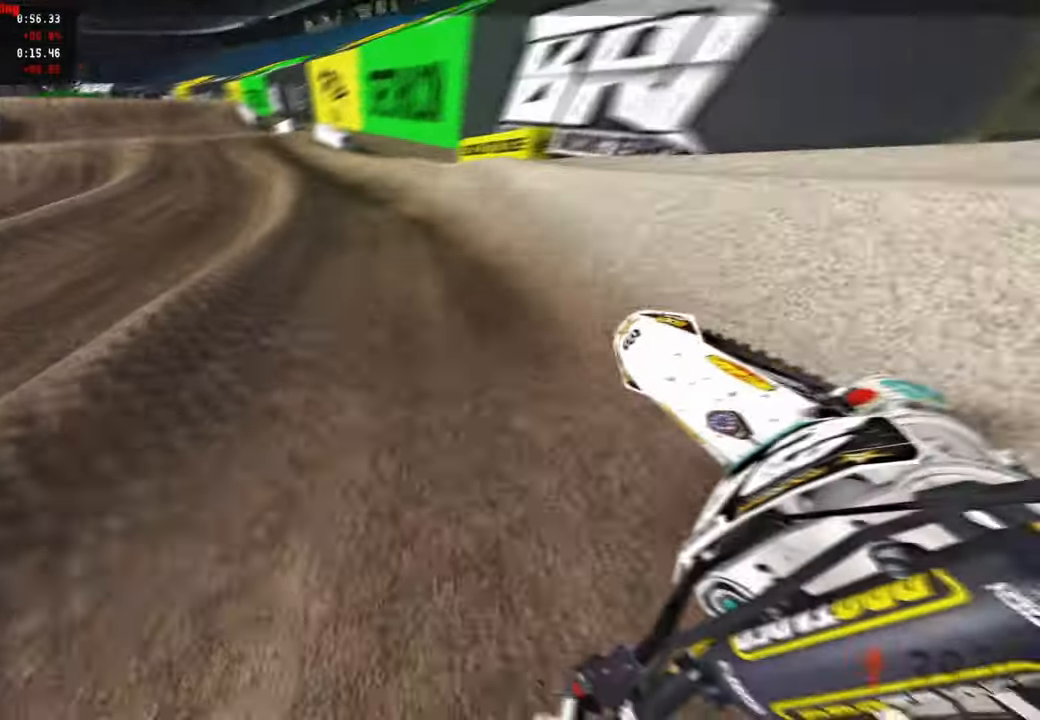
{"buttons": ["R2"], "left_stick": "up-left", "right_stick": "up-right", "events": []}
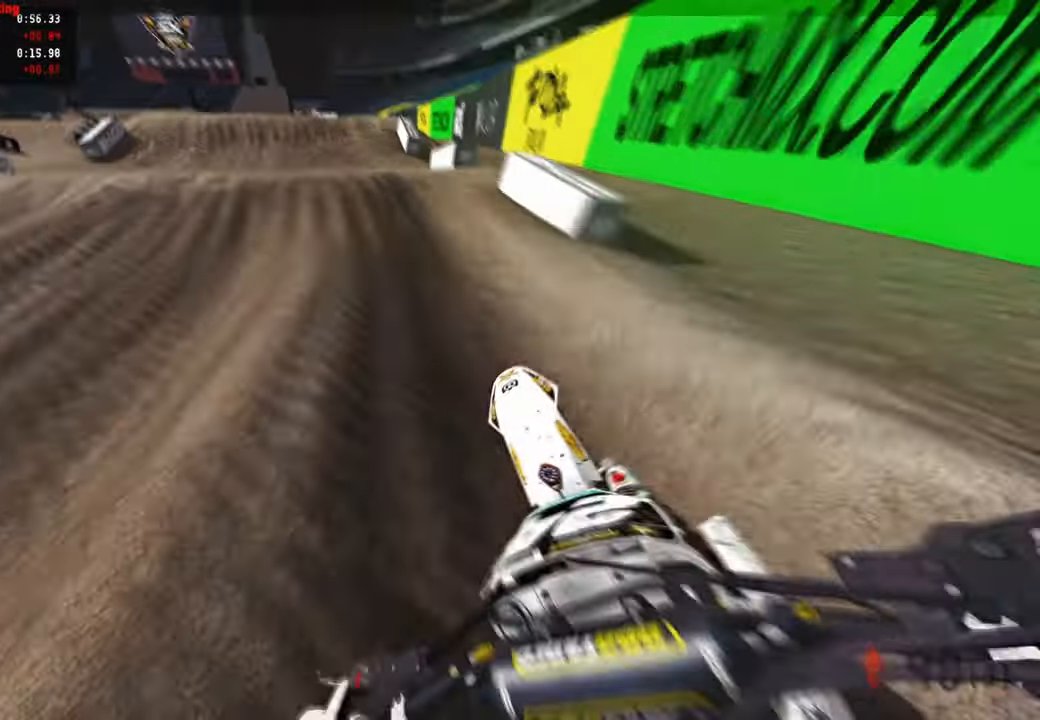
{"buttons": ["R2"], "left_stick": "center", "right_stick": "up", "events": [[66, "right_stick", "down"], [216, "left_stick", "center"], [216, "right_stick", "center"], [283, "right_stick", "up"]]}
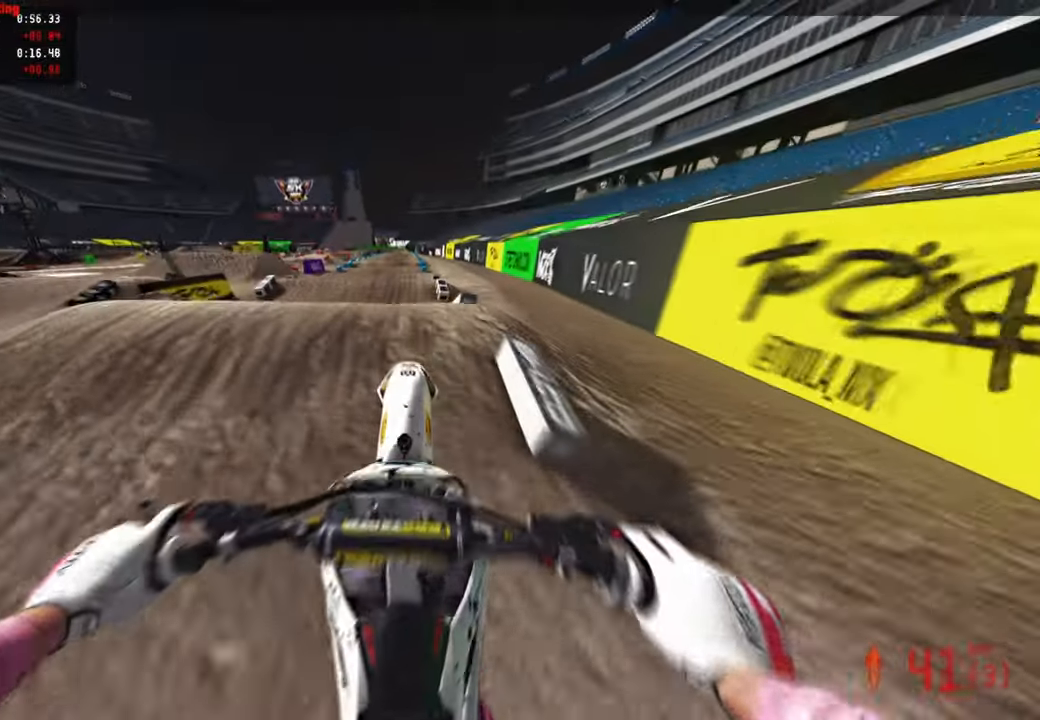
{"buttons": [], "left_stick": "center", "right_stick": "down-left", "events": [[300, "R2", "up"], [316, "right_stick", "center"], [500, "right_stick", "down-left"]]}
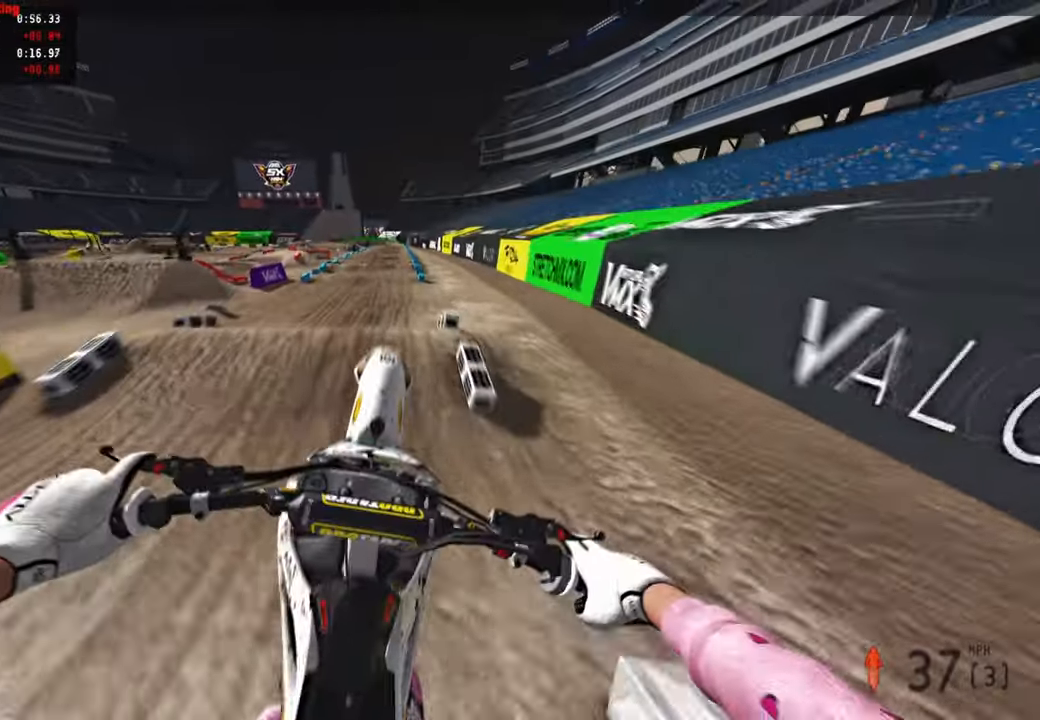
{"buttons": ["R2"], "left_stick": "up-left", "right_stick": "up", "events": [[133, "left_stick", "left"], [183, "R2", "down"], [266, "left_stick", "up-left"], [350, "right_stick", "center"], [416, "right_stick", "up"]]}
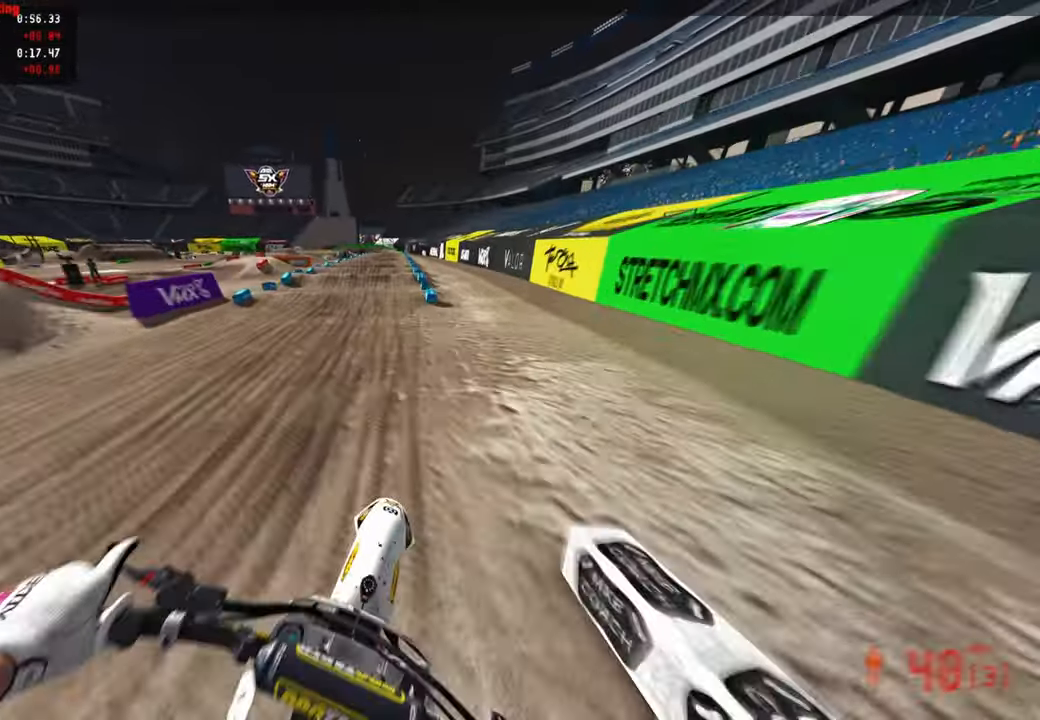
{"buttons": ["R2", "R3"], "left_stick": "center", "right_stick": "down", "events": [[16, "right_stick", "center"], [33, "left_stick", "center"], [183, "R3", "down"], [316, "R3", "up"], [400, "right_stick", "down"], [433, "R3", "down"]]}
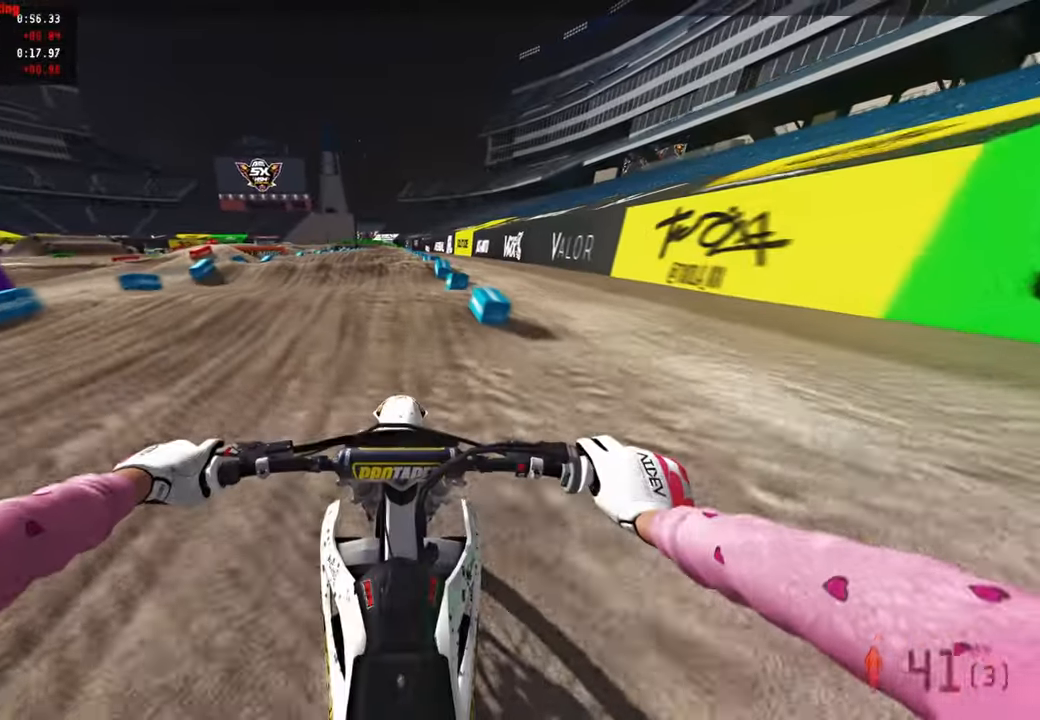
{"buttons": ["R1", "R2"], "left_stick": "center", "right_stick": "down", "events": [[33, "R3", "up"], [450, "R1", "down"]]}
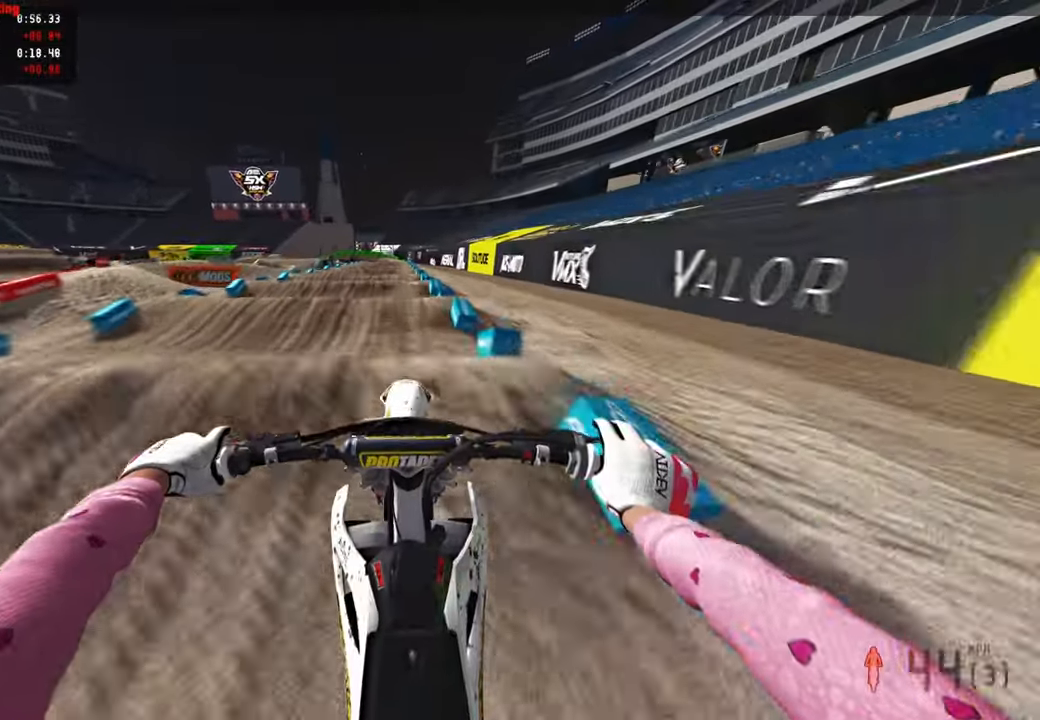
{"buttons": ["R2"], "left_stick": "center", "right_stick": "up", "events": [[16, "R1", "up"], [100, "right_stick", "center"], [116, "R1", "down"], [166, "R1", "up"], [250, "right_stick", "up"]]}
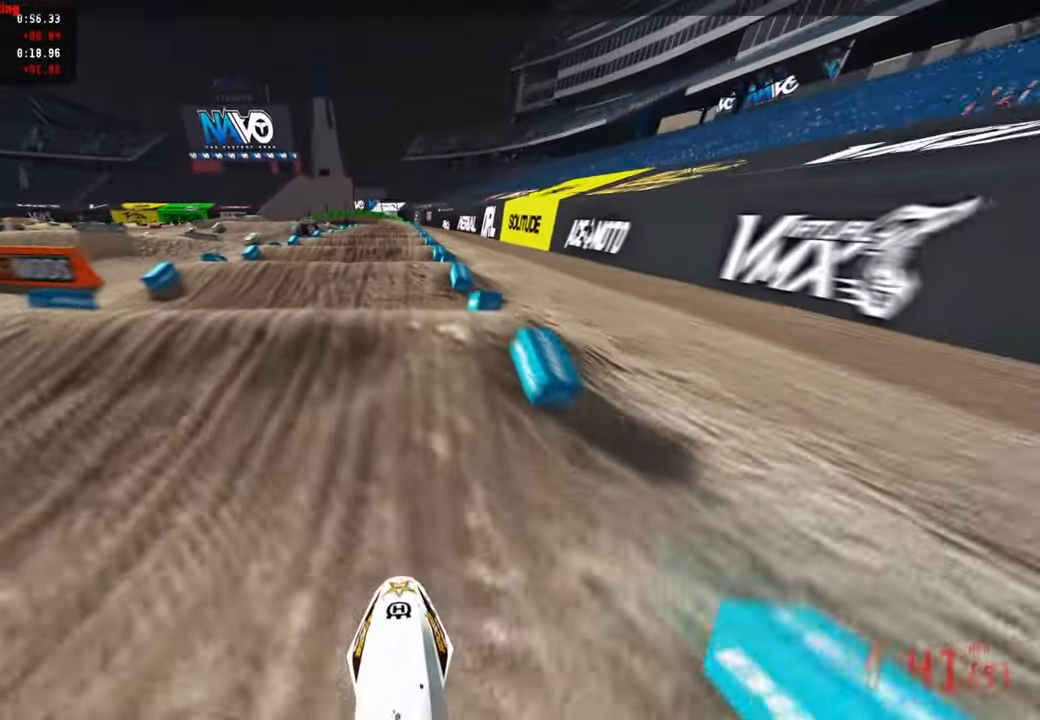
{"buttons": ["R2"], "left_stick": "center", "right_stick": "down", "events": [[250, "right_stick", "center"], [316, "right_stick", "up"], [416, "right_stick", "center"], [500, "right_stick", "down"]]}
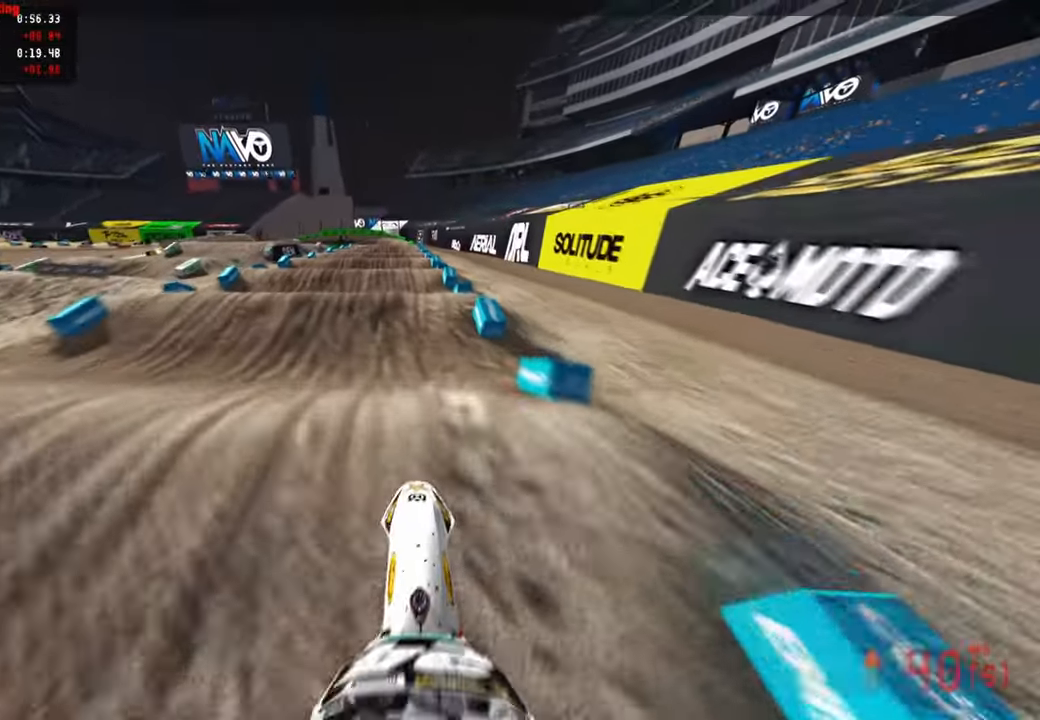
{"buttons": ["R2"], "left_stick": "center", "right_stick": "up", "events": [[116, "right_stick", "center"], [200, "right_stick", "up"], [300, "right_stick", "center"], [500, "right_stick", "up"]]}
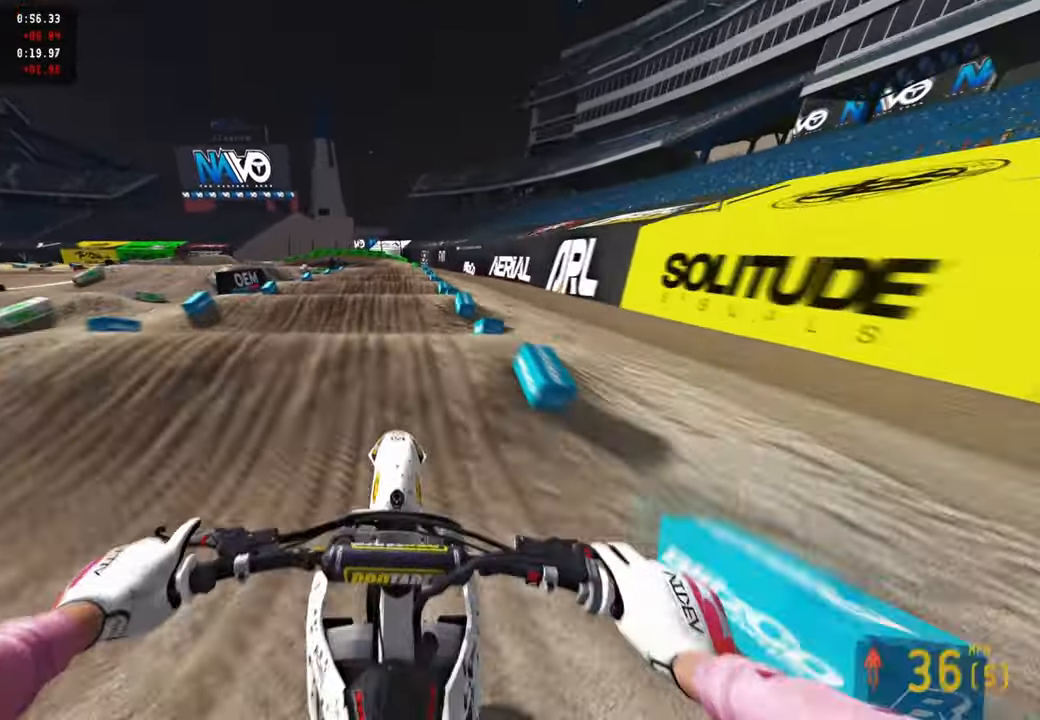
{"buttons": ["R2"], "left_stick": "center", "right_stick": "down", "events": [[133, "right_stick", "center"], [316, "right_stick", "up"], [400, "right_stick", "center"], [483, "right_stick", "down"]]}
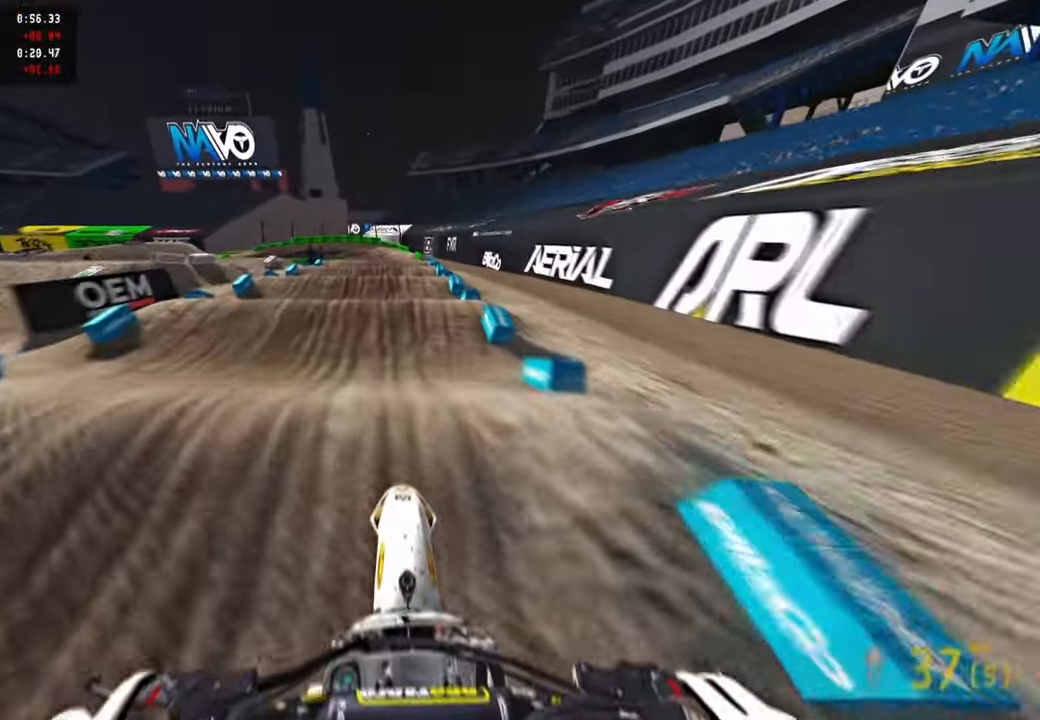
{"buttons": ["R2"], "left_stick": "center", "right_stick": "center", "events": [[100, "right_stick", "center"], [166, "right_stick", "up"], [283, "right_stick", "center"], [366, "right_stick", "down"], [500, "right_stick", "center"]]}
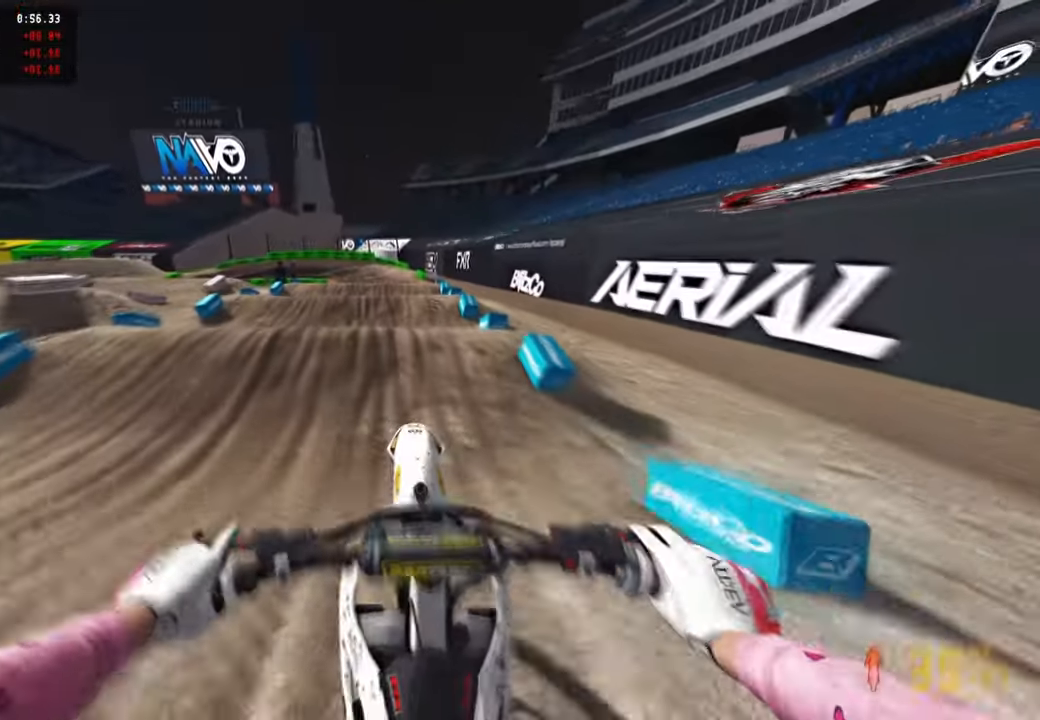
{"buttons": ["R2"], "left_stick": "center", "right_stick": "center", "events": [[16, "right_stick", "up-left"], [483, "right_stick", "center"]]}
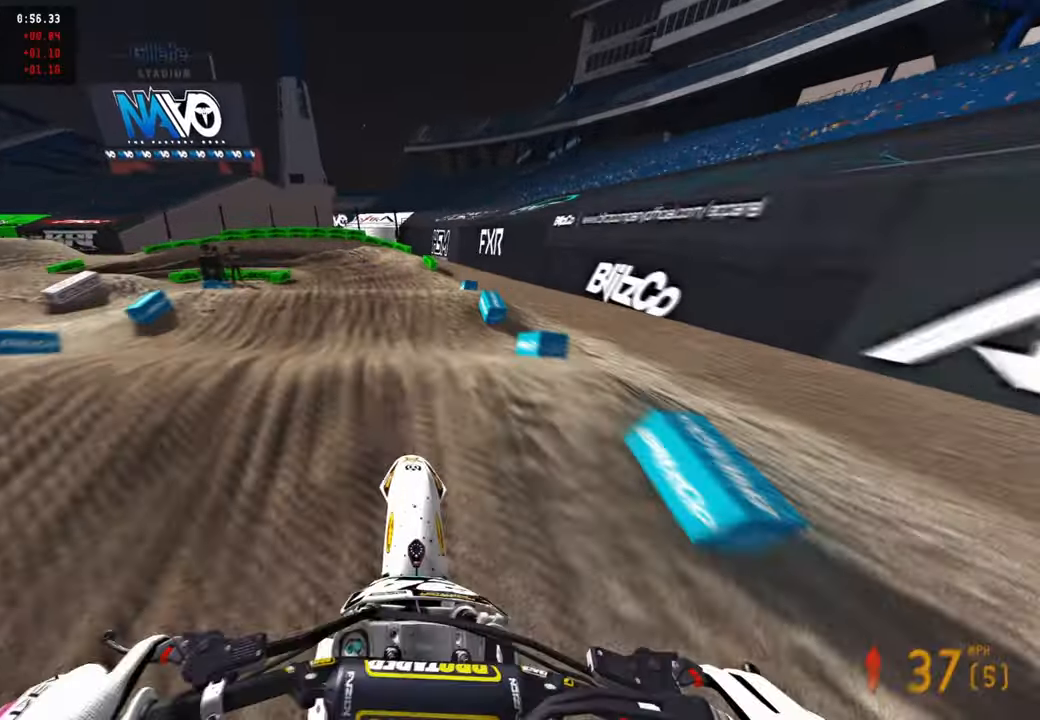
{"buttons": ["R2"], "left_stick": "up-left", "right_stick": "center", "events": [[50, "right_stick", "left"], [100, "left_stick", "up-left"], [216, "right_stick", "up-left"], [350, "right_stick", "center"]]}
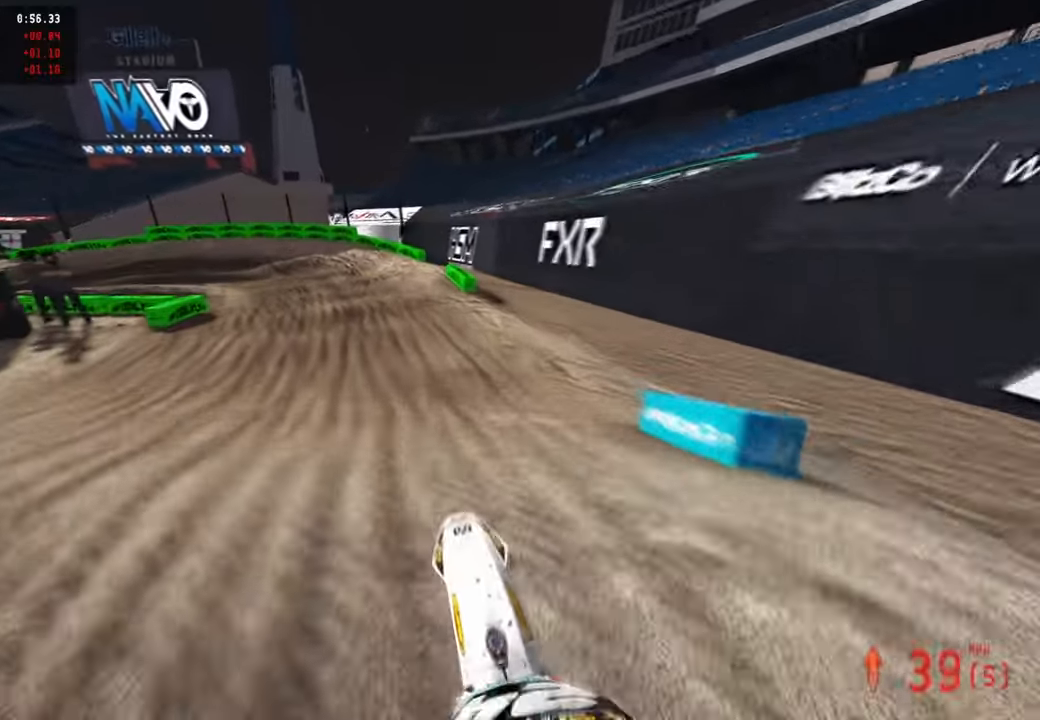
{"buttons": ["L1"], "left_stick": "up-left", "right_stick": "center", "events": [[50, "L1", "down"], [83, "R2", "up"], [133, "L1", "up"], [266, "L1", "down"], [366, "L1", "up"], [500, "L1", "down"]]}
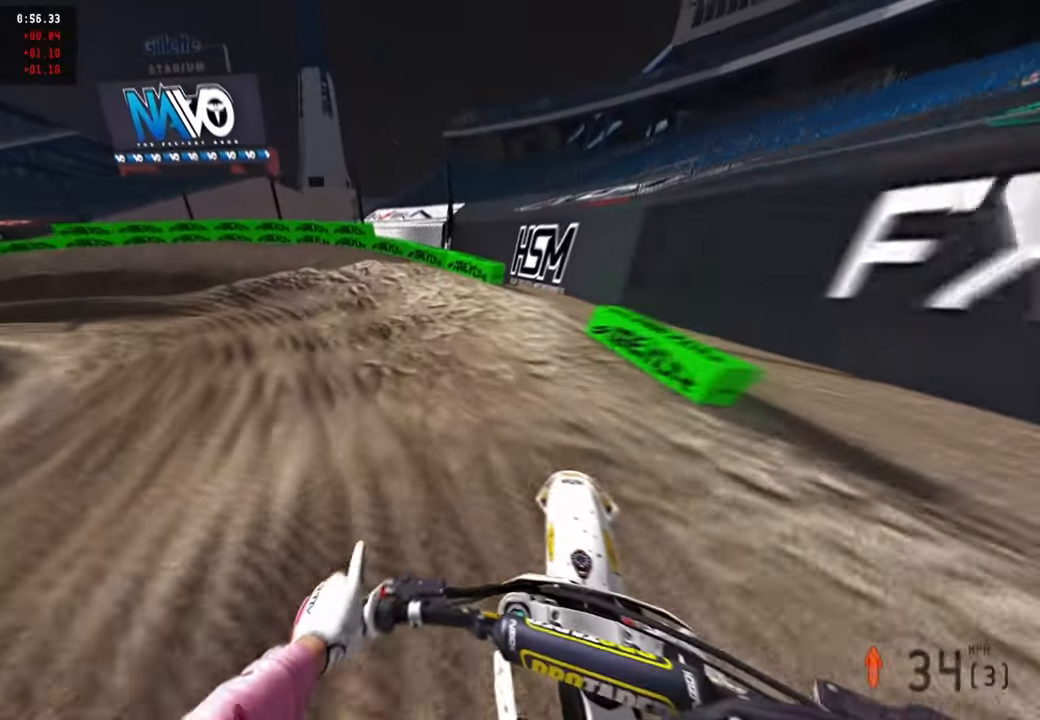
{"buttons": ["R2"], "left_stick": "up-left", "right_stick": "right", "events": [[83, "L1", "up"], [83, "right_stick", "down-right"], [200, "R2", "down"], [300, "right_stick", "right"], [350, "R2", "up"], [466, "R2", "down"]]}